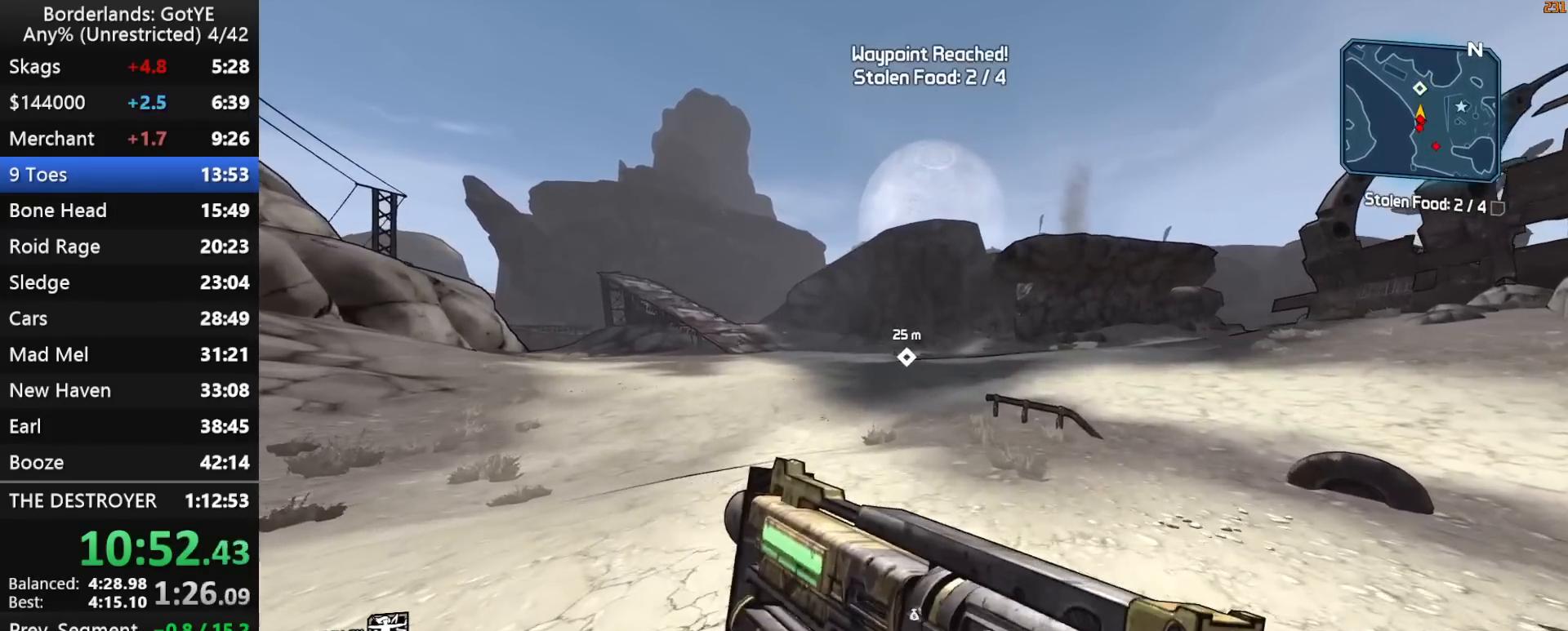
Gameplay with keyboard and mouse; each line is a JSON object with the keys held at the frame after it. "events" lists presses ("down") and releases ("up") of "1", "2", "3", "4", "a", "b", "c", "ctrl", "d", "down", "e", "escape", "f", "g", "left", "q", "r", "right", "s", "shift", "space", "t", "up", "v", "w", "x", "y" and "z" between this image and that frame as [ms after this image, input, new state], when the widget could be followed in between. No other keys are recorded. "mouse_move" is the direction in which the mouse moves at that frame (one of eight, or "still"), when it could be read. Mouse buttons are not recorded.
{"keys": ["w"], "mouse_move": "still", "events": []}
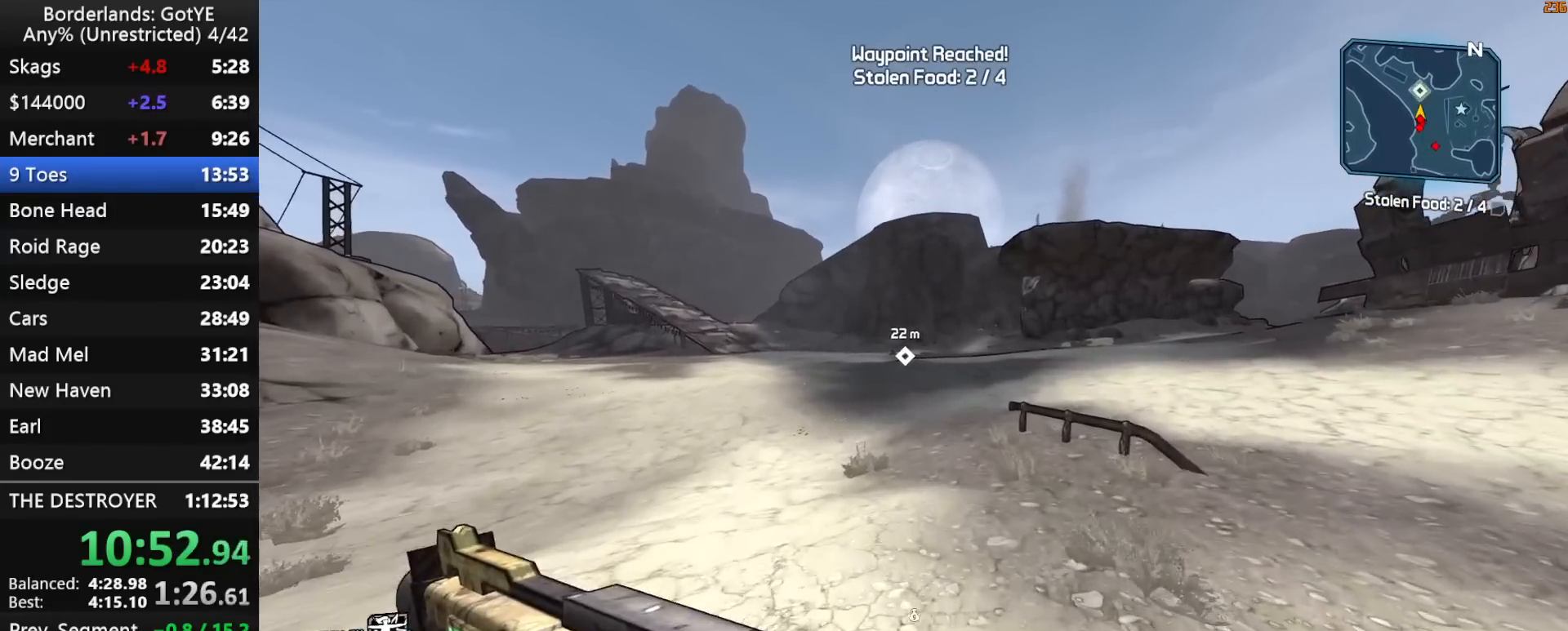
{"keys": ["w"], "mouse_move": "still", "events": []}
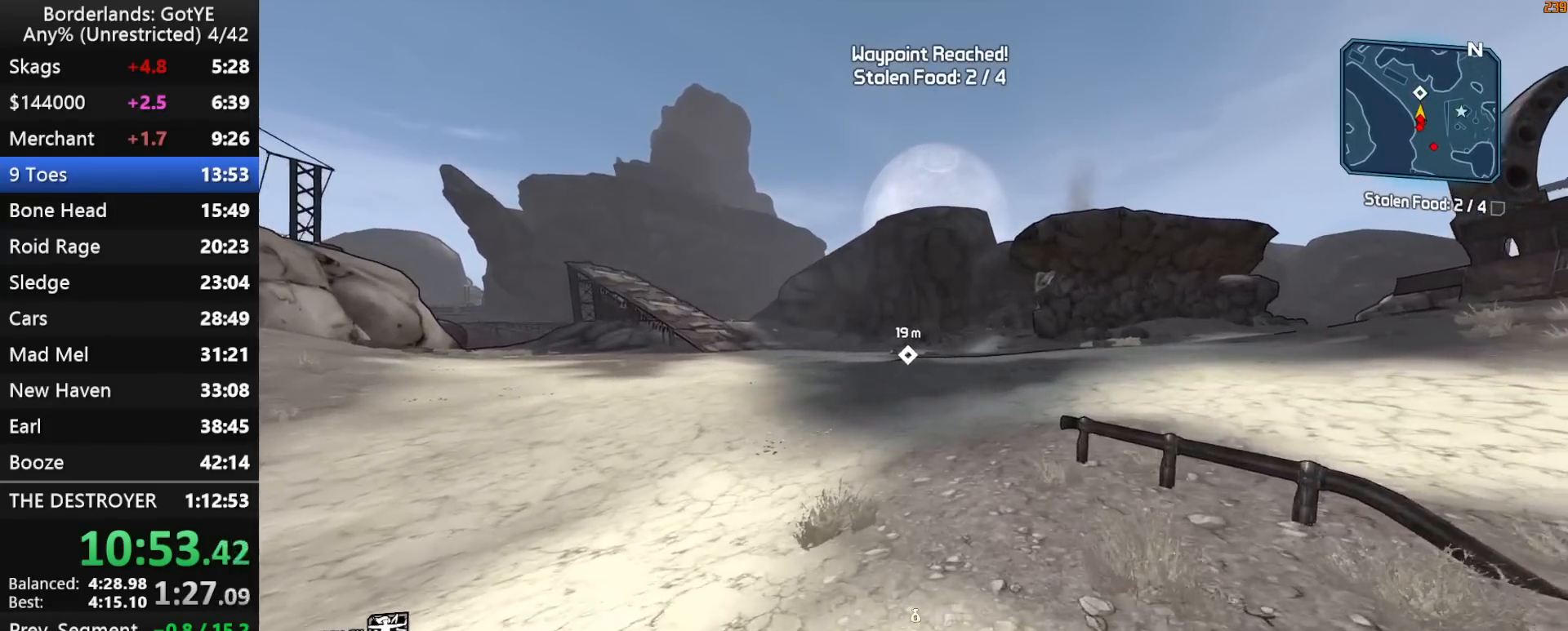
{"keys": ["w"], "mouse_move": "still", "events": []}
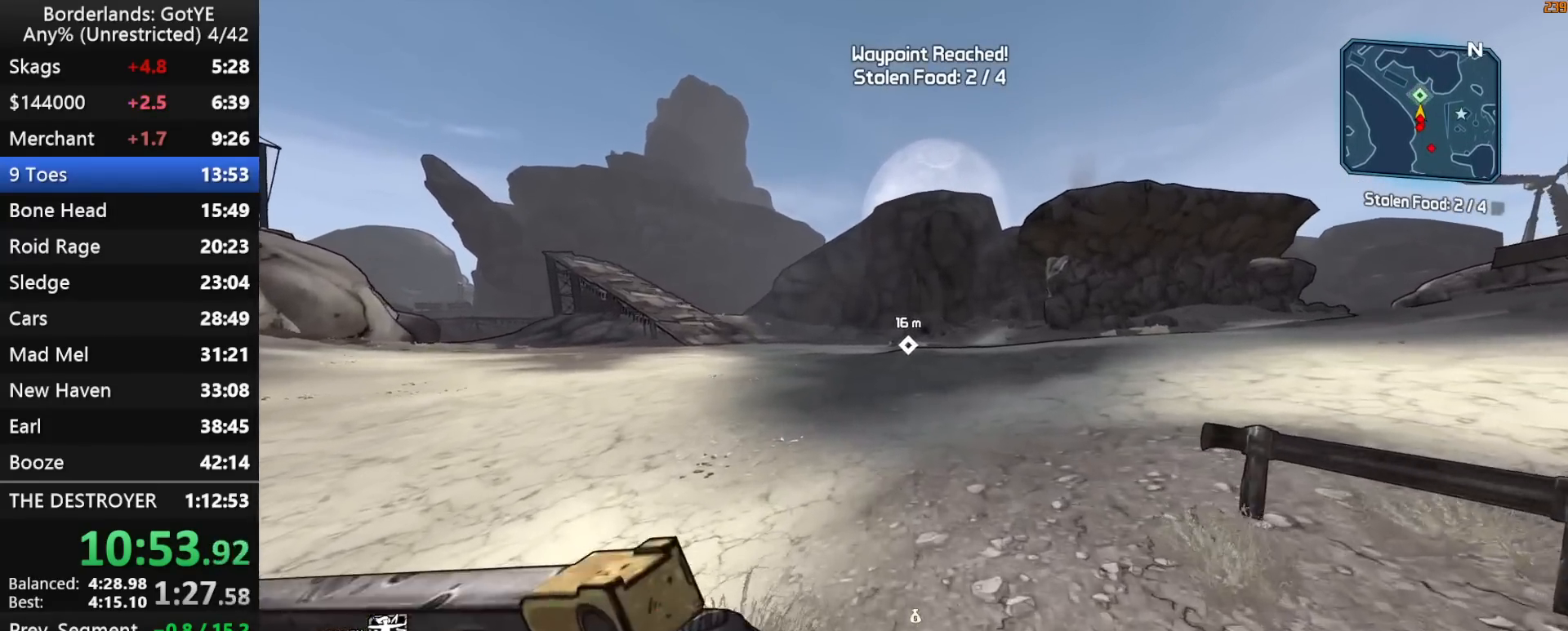
{"keys": ["w"], "mouse_move": "still", "events": []}
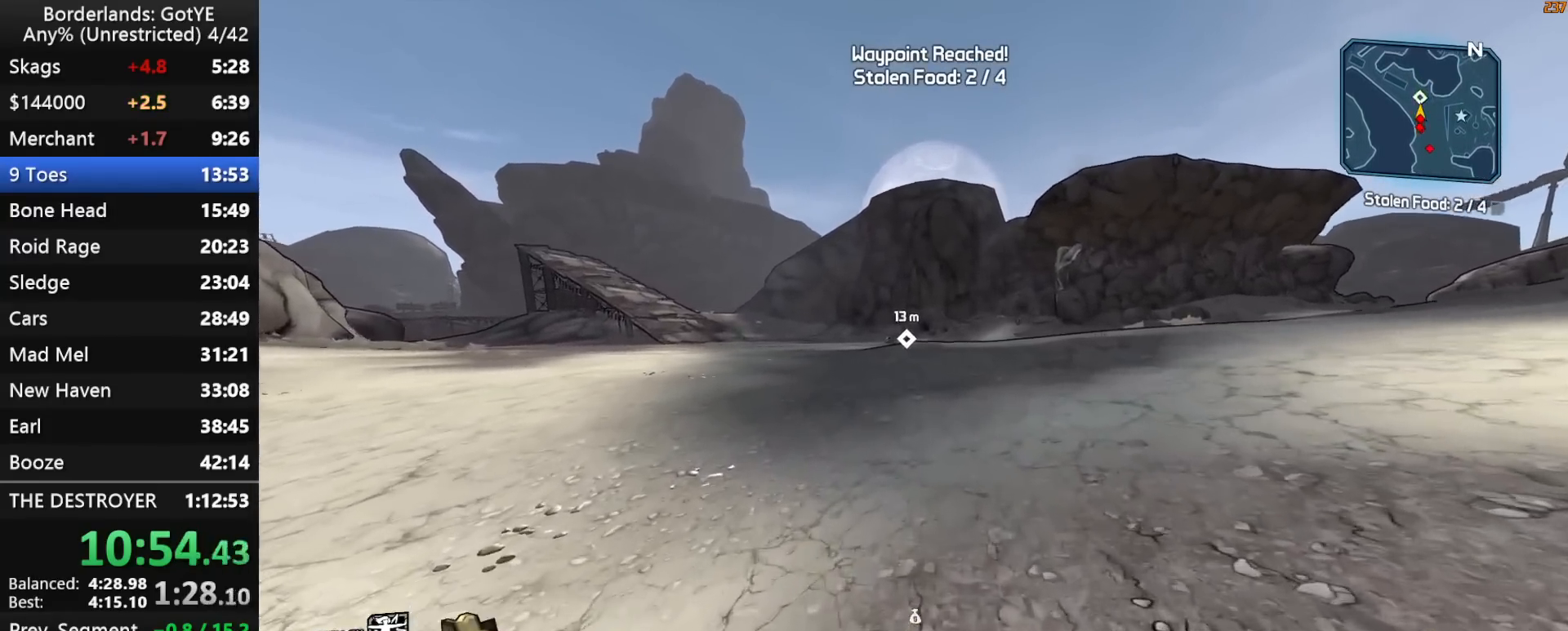
{"keys": ["w"], "mouse_move": "still", "events": []}
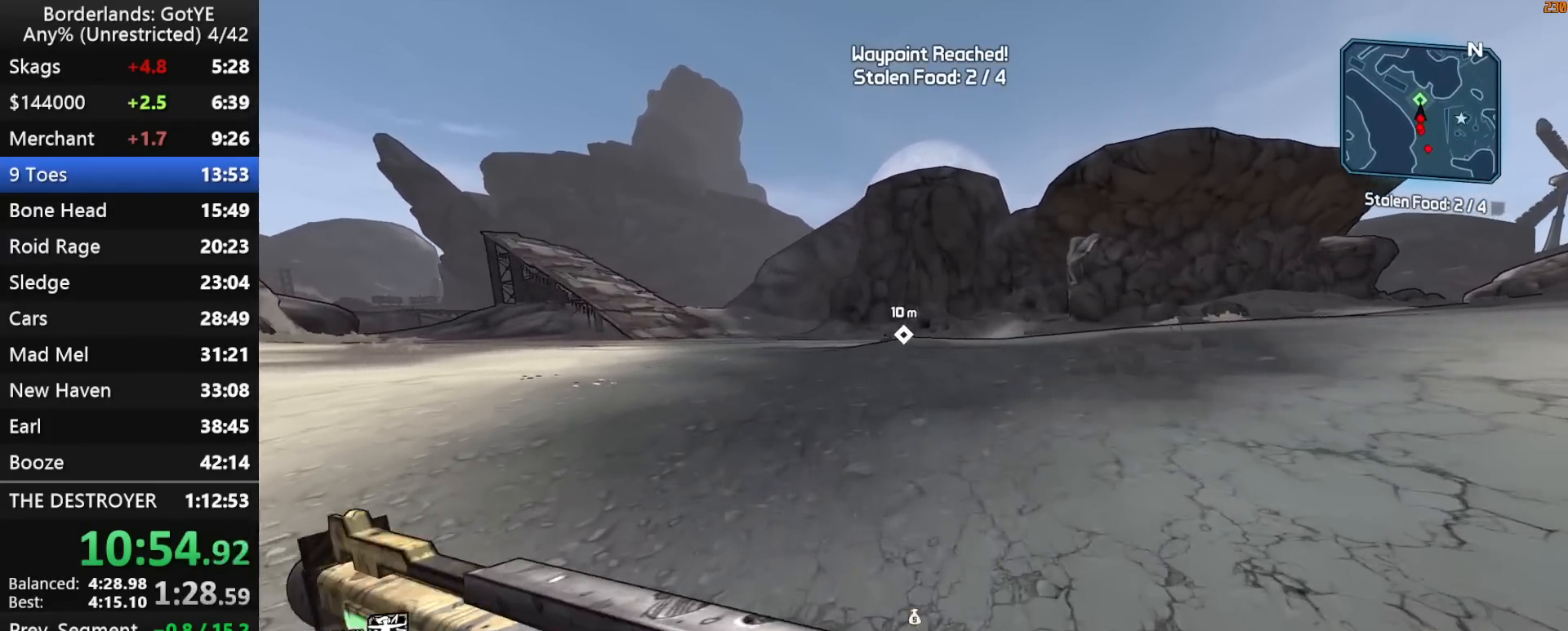
{"keys": ["w"], "mouse_move": "still", "events": []}
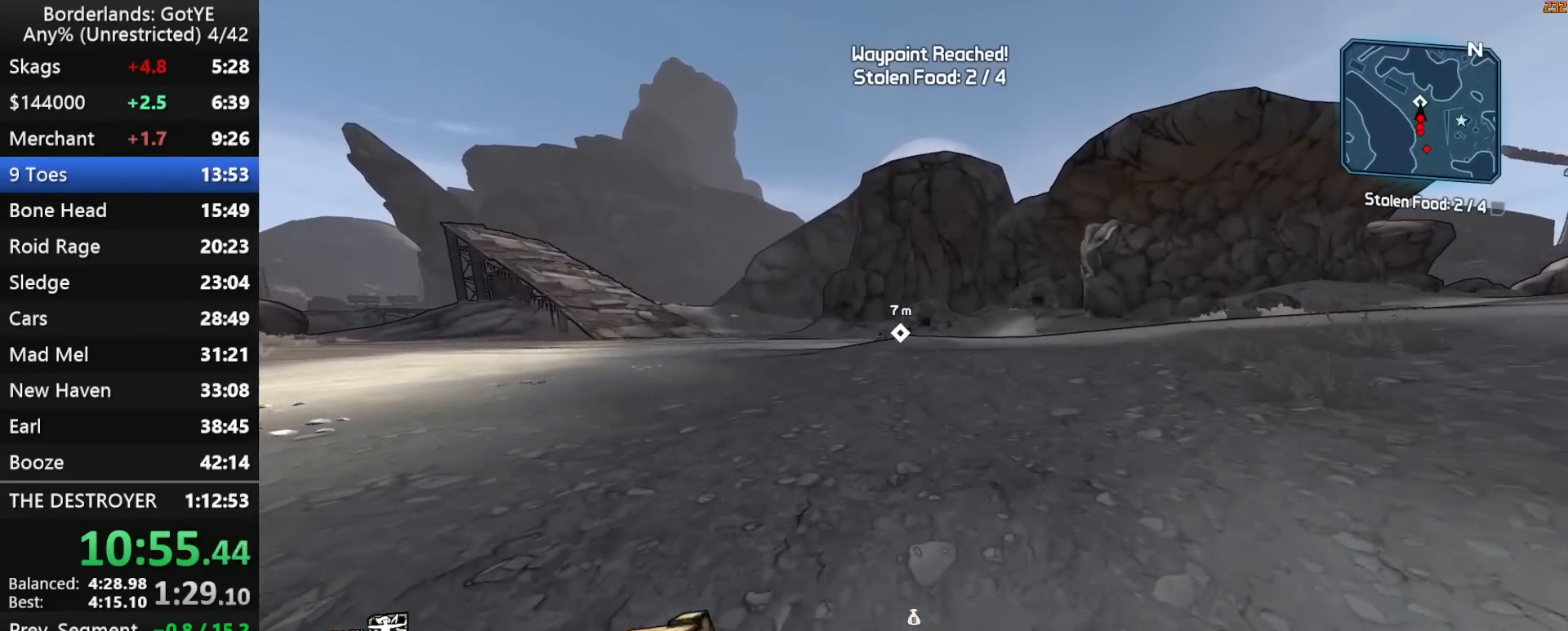
{"keys": ["a", "w"], "mouse_move": "still", "events": [[417, "a", "down"]]}
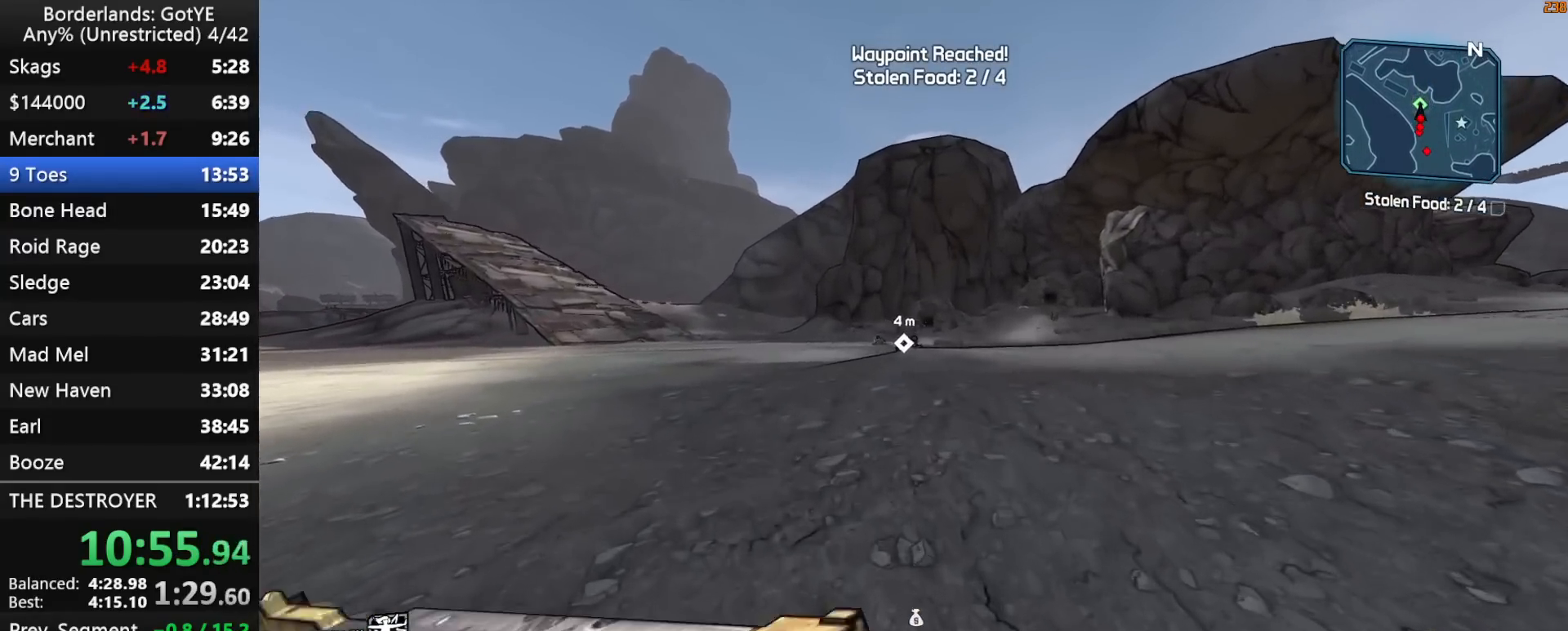
{"keys": ["w"], "mouse_move": "still", "events": [[50, "a", "up"]]}
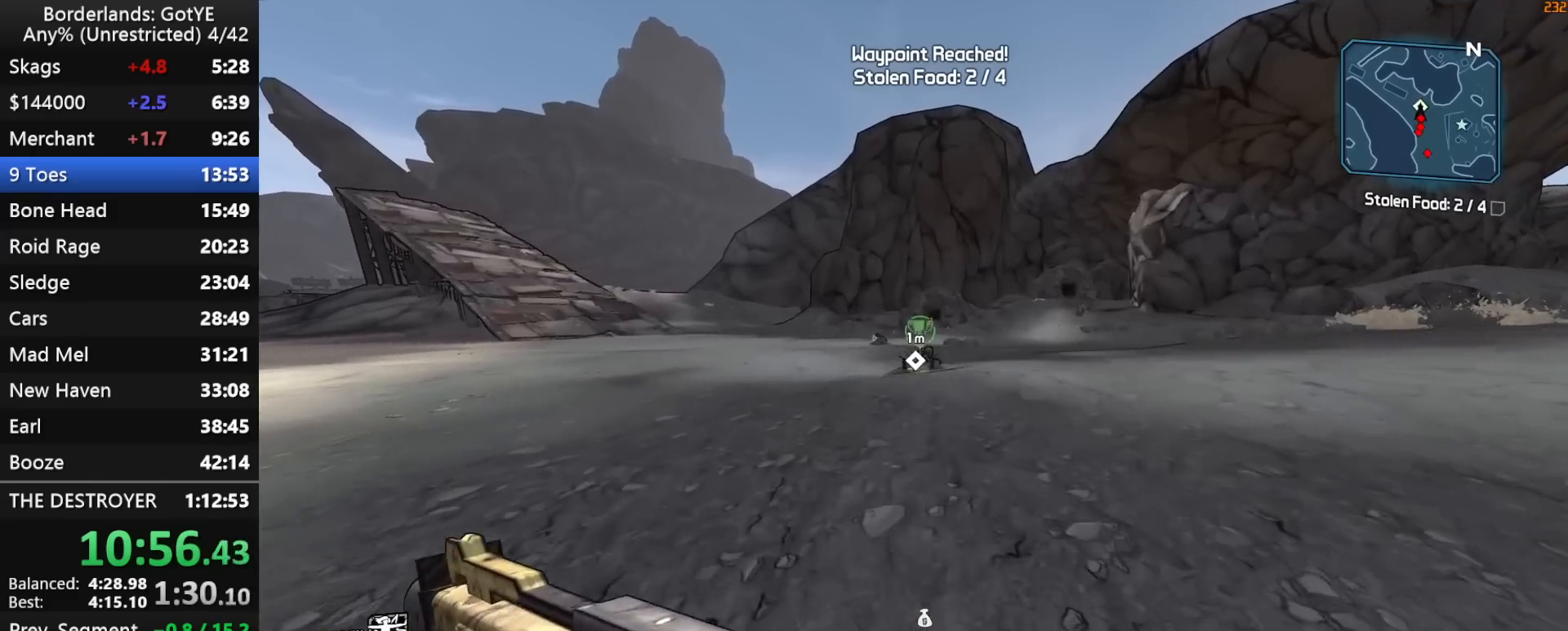
{"keys": ["e", "w"], "mouse_move": "still", "events": [[483, "e", "down"]]}
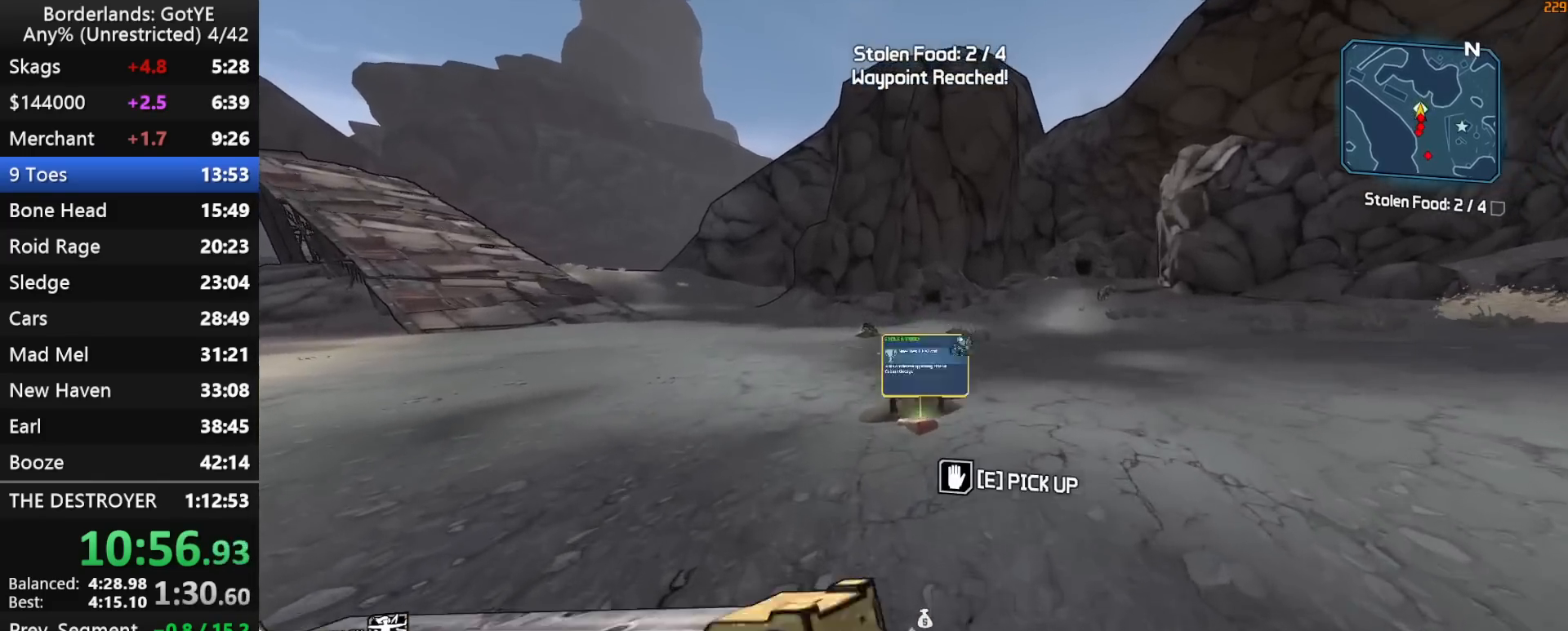
{"keys": ["w"], "mouse_move": "left", "events": [[33, "e", "up"], [133, "e", "down"], [167, "e", "up"], [317, "e", "down"], [367, "e", "up"]]}
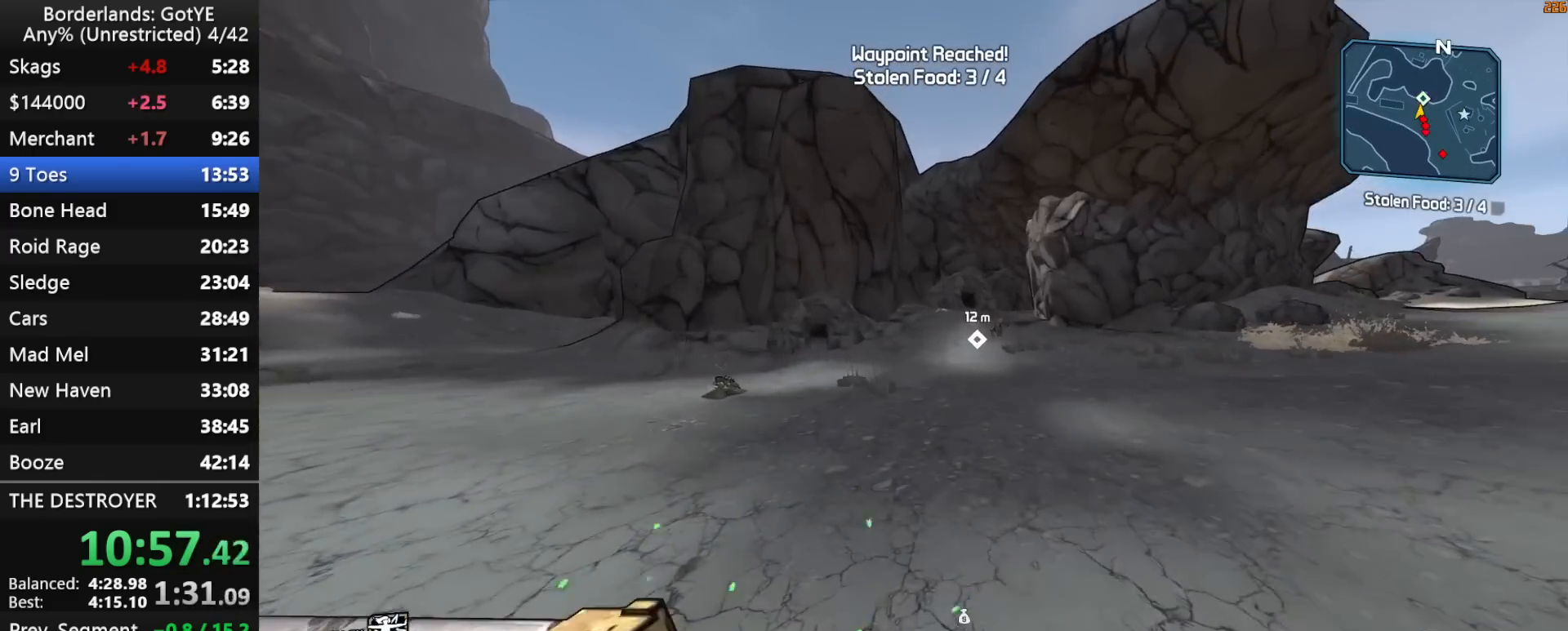
{"keys": ["w"], "mouse_move": "still", "events": []}
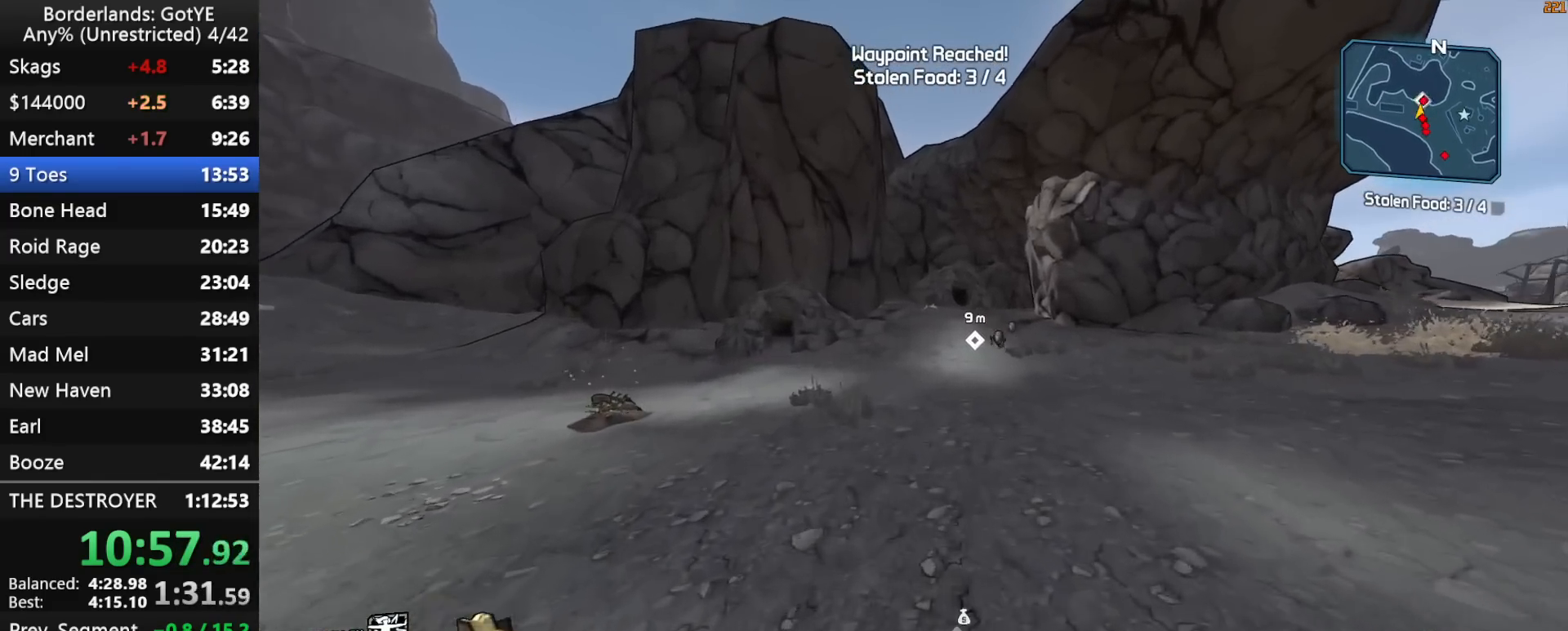
{"keys": ["w"], "mouse_move": "still", "events": [[150, "q", "down"], [250, "2", "down"], [300, "q", "up"], [350, "2", "up"]]}
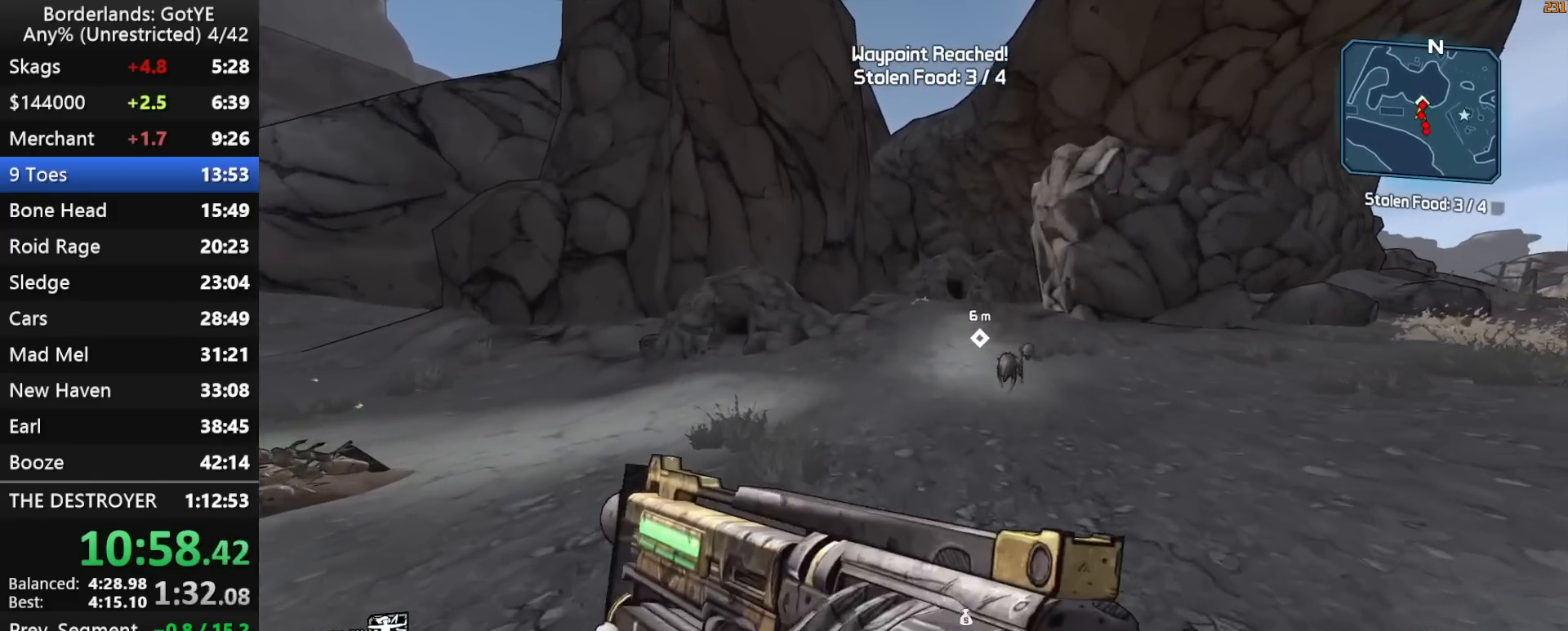
{"keys": ["w"], "mouse_move": "still", "events": []}
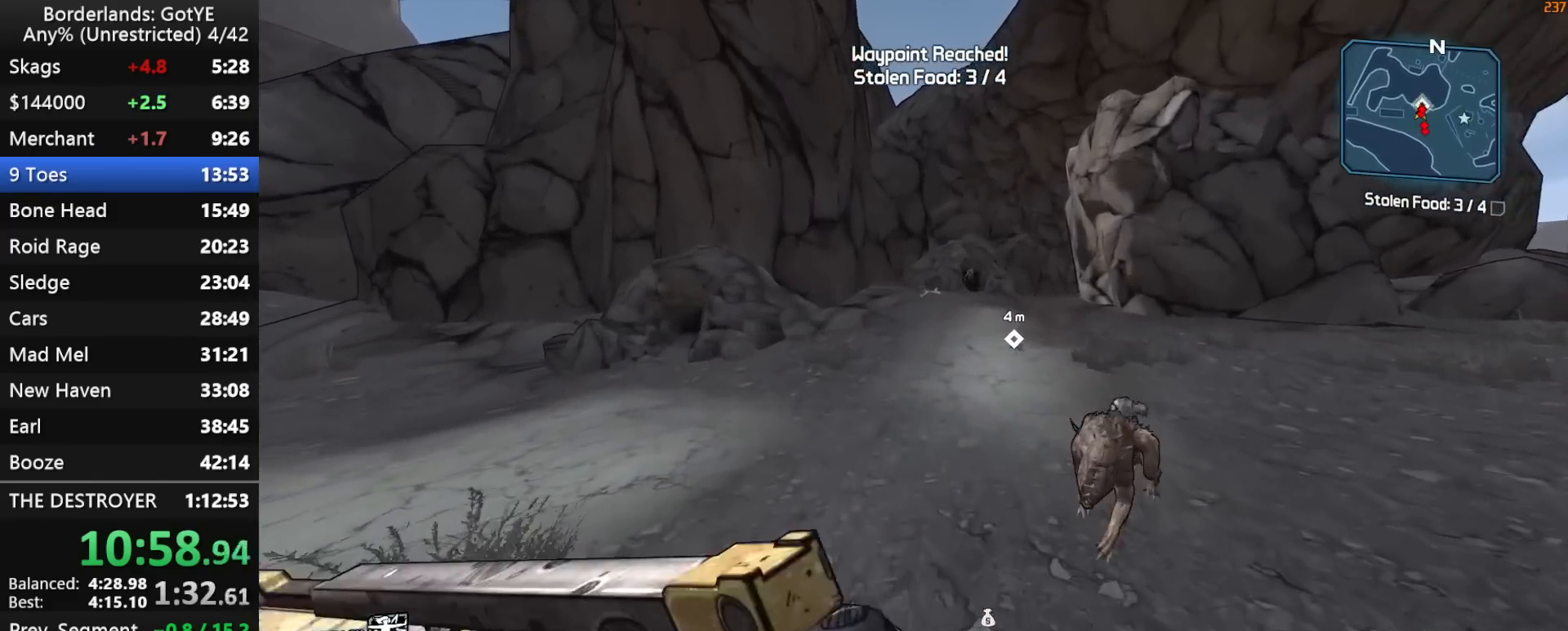
{"keys": ["q", "w"], "mouse_move": "up", "events": [[417, "q", "down"]]}
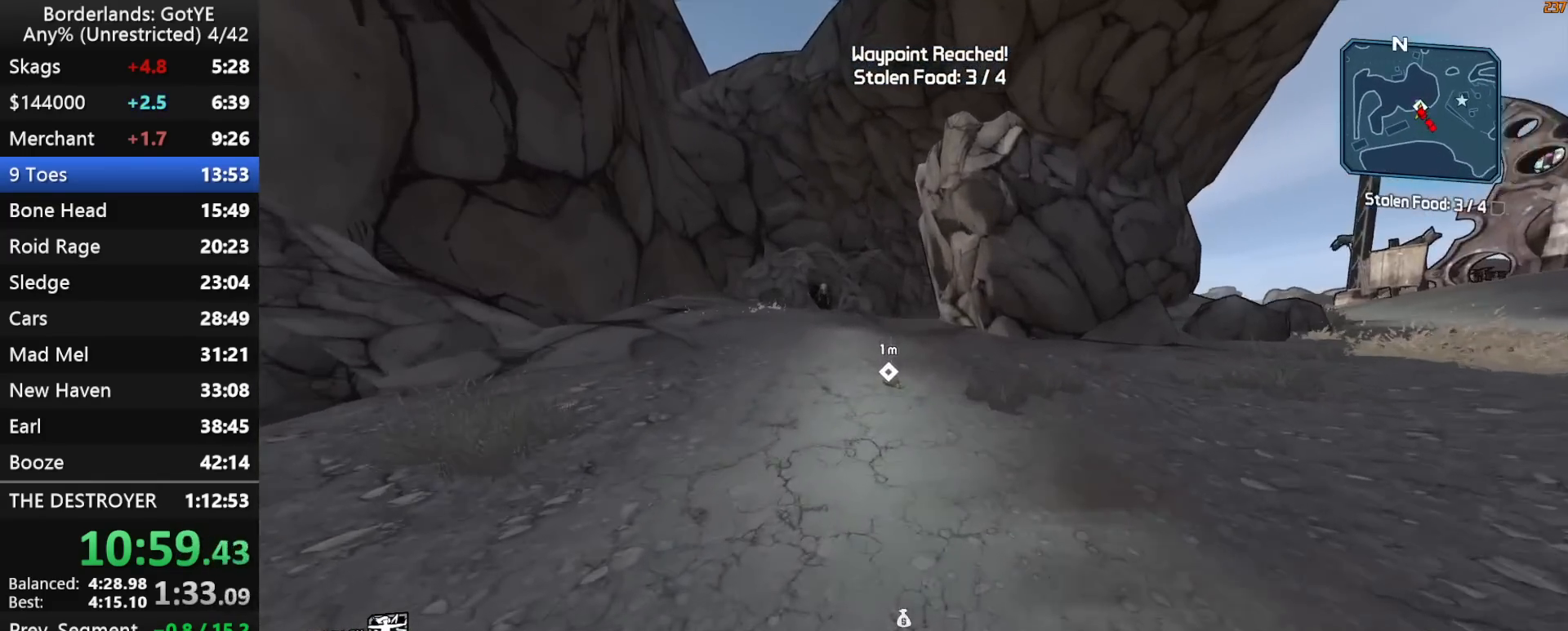
{"keys": ["w"], "mouse_move": "still", "events": [[17, "2", "down"], [117, "2", "up"], [117, "q", "up"]]}
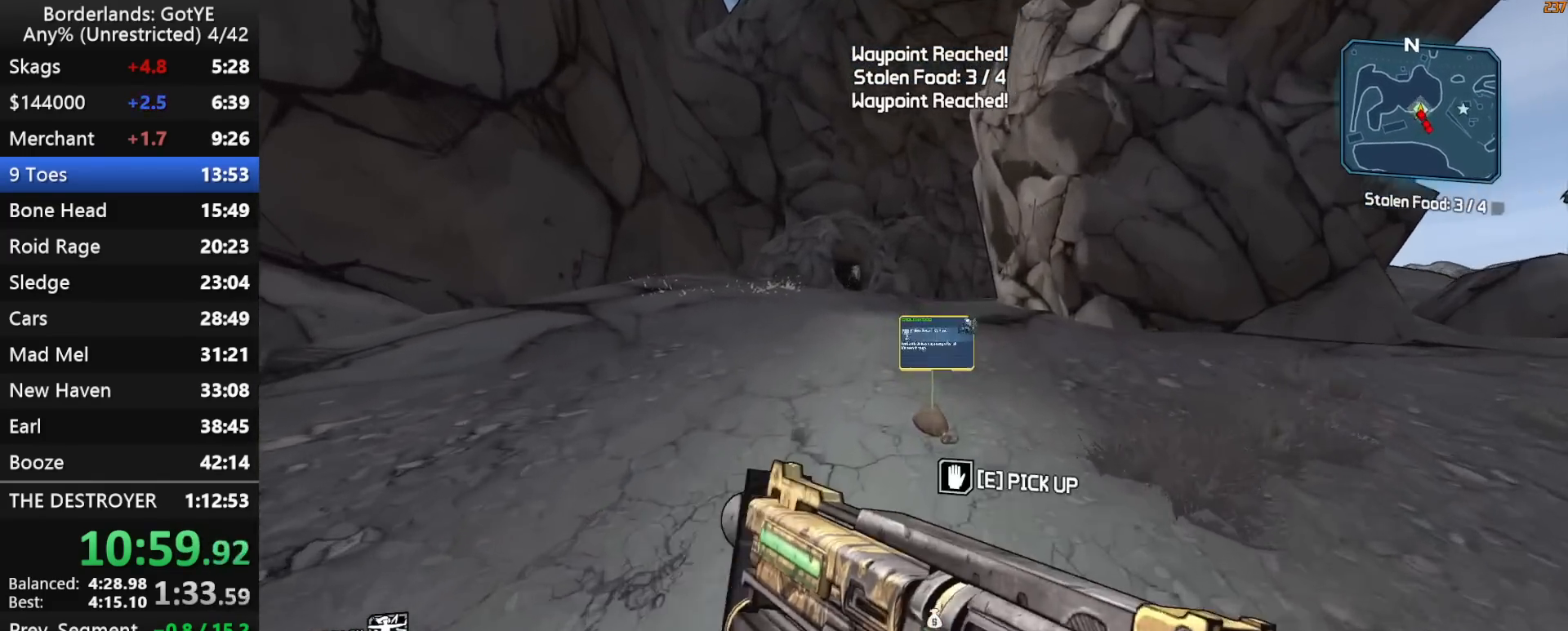
{"keys": ["w"], "mouse_move": "still", "events": [[33, "e", "down"], [83, "e", "up"], [183, "e", "down"], [267, "e", "up"]]}
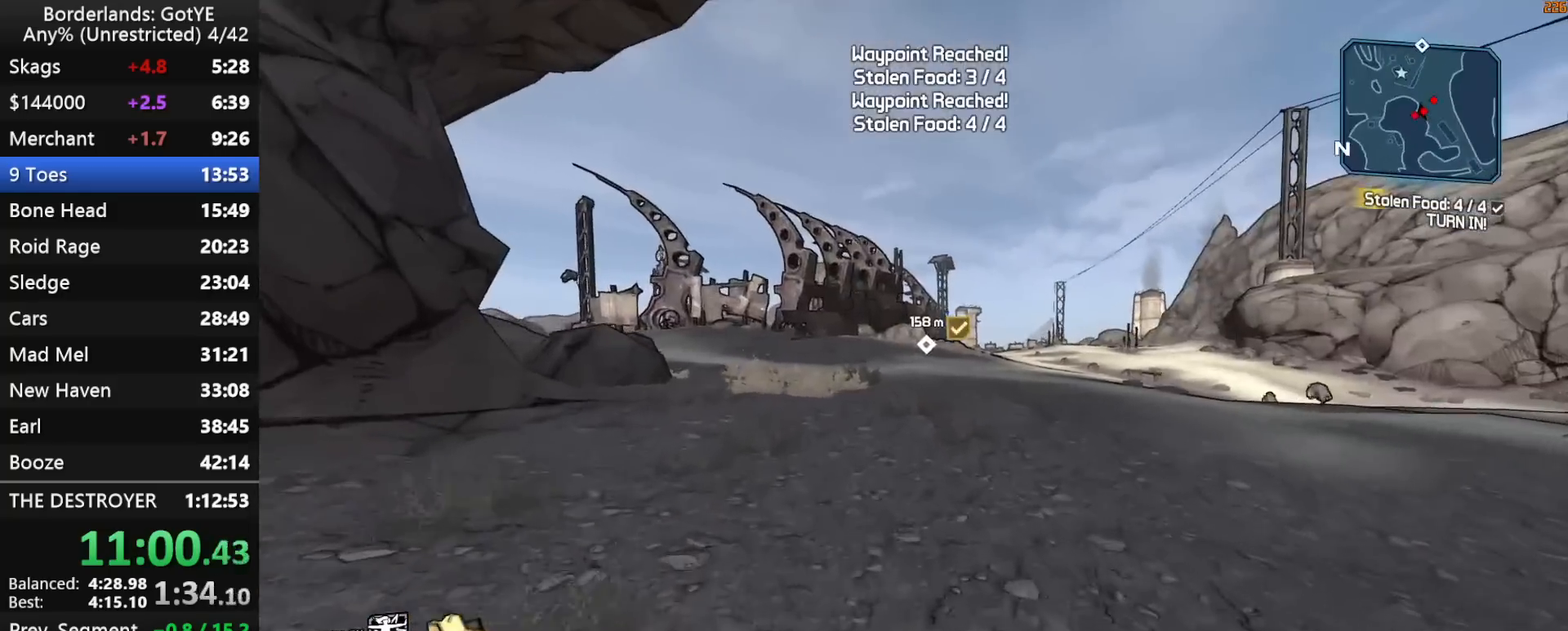
{"keys": ["w"], "mouse_move": "still", "events": []}
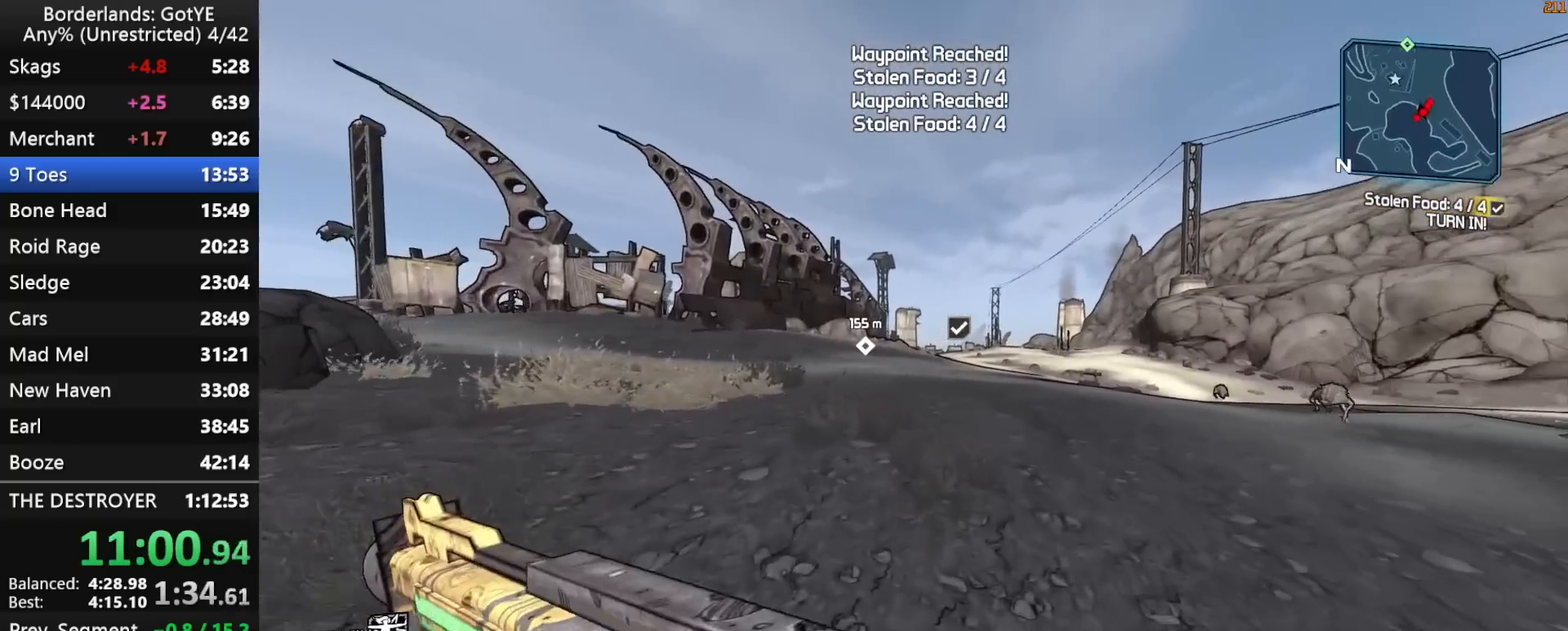
{"keys": ["d", "w"], "mouse_move": "still", "events": [[350, "d", "down"]]}
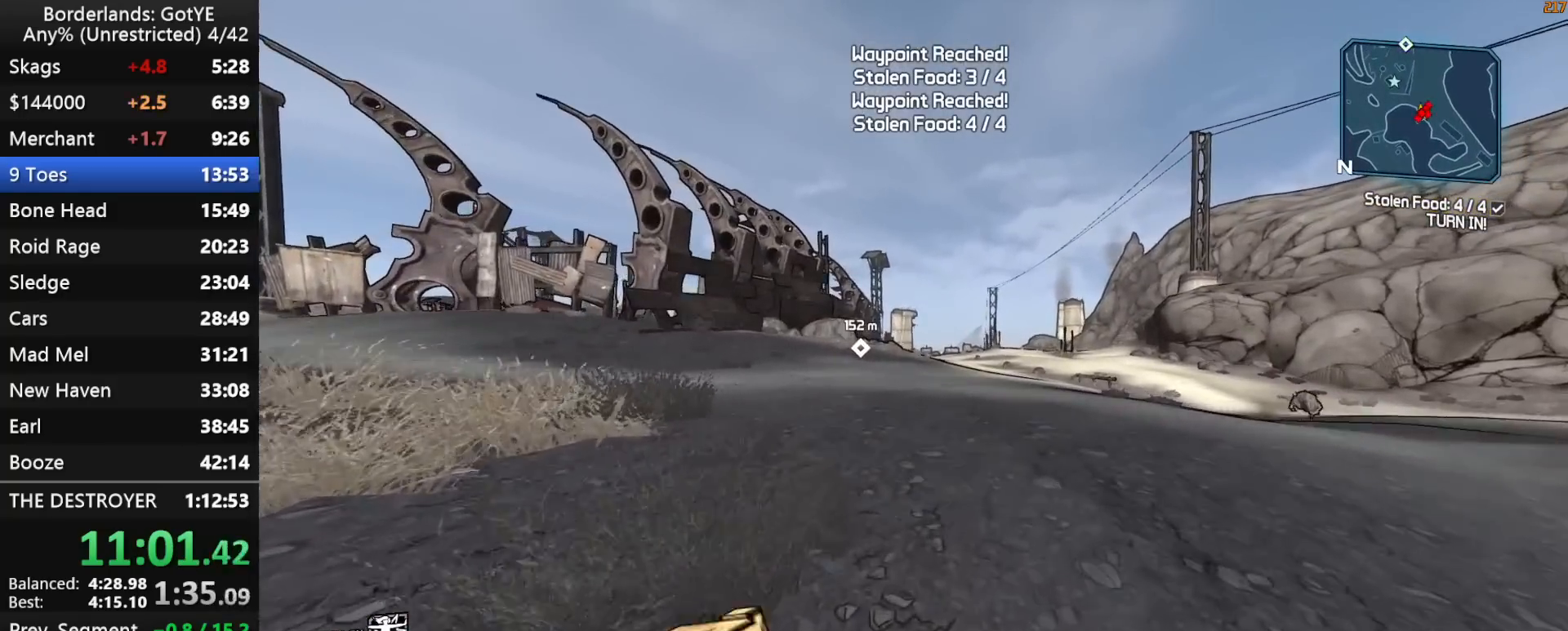
{"keys": ["w"], "mouse_move": "still", "events": [[83, "d", "up"]]}
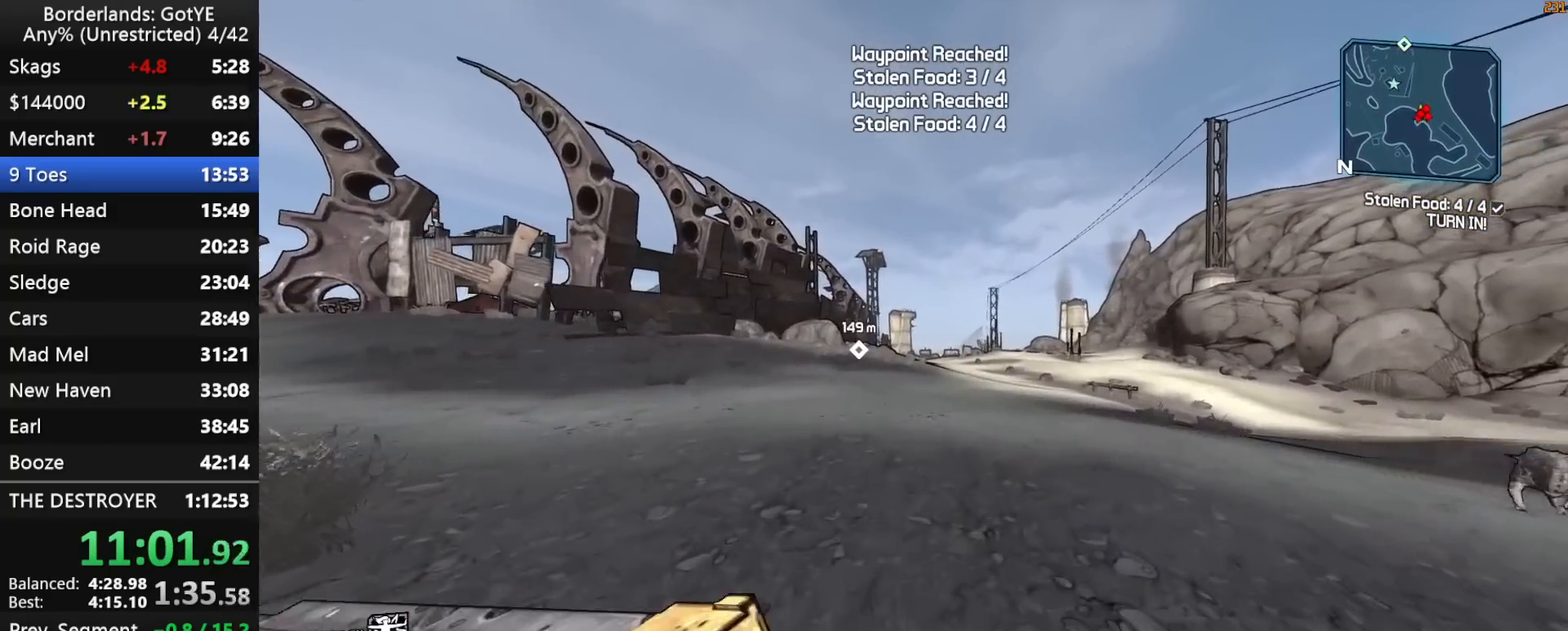
{"keys": ["w"], "mouse_move": "still", "events": [[283, "q", "down"], [367, "2", "down"], [417, "q", "up"], [467, "2", "up"]]}
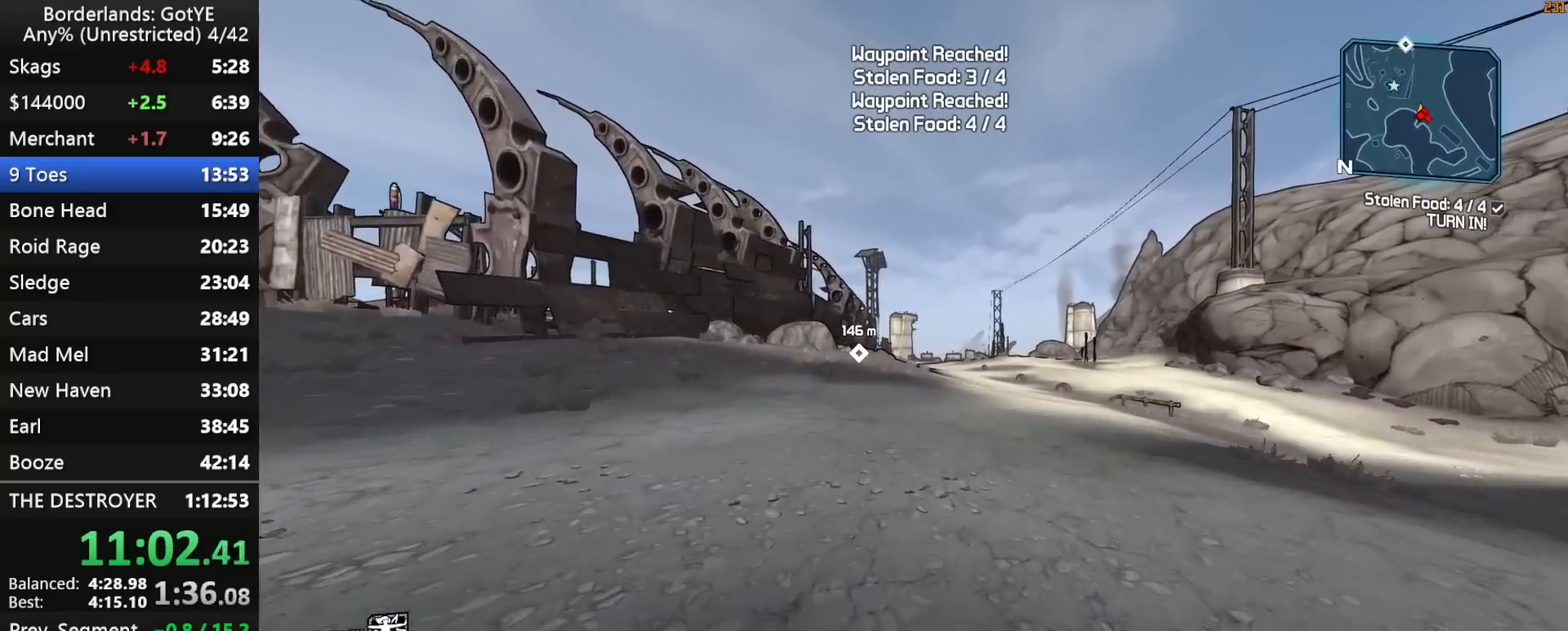
{"keys": ["w"], "mouse_move": "still", "events": []}
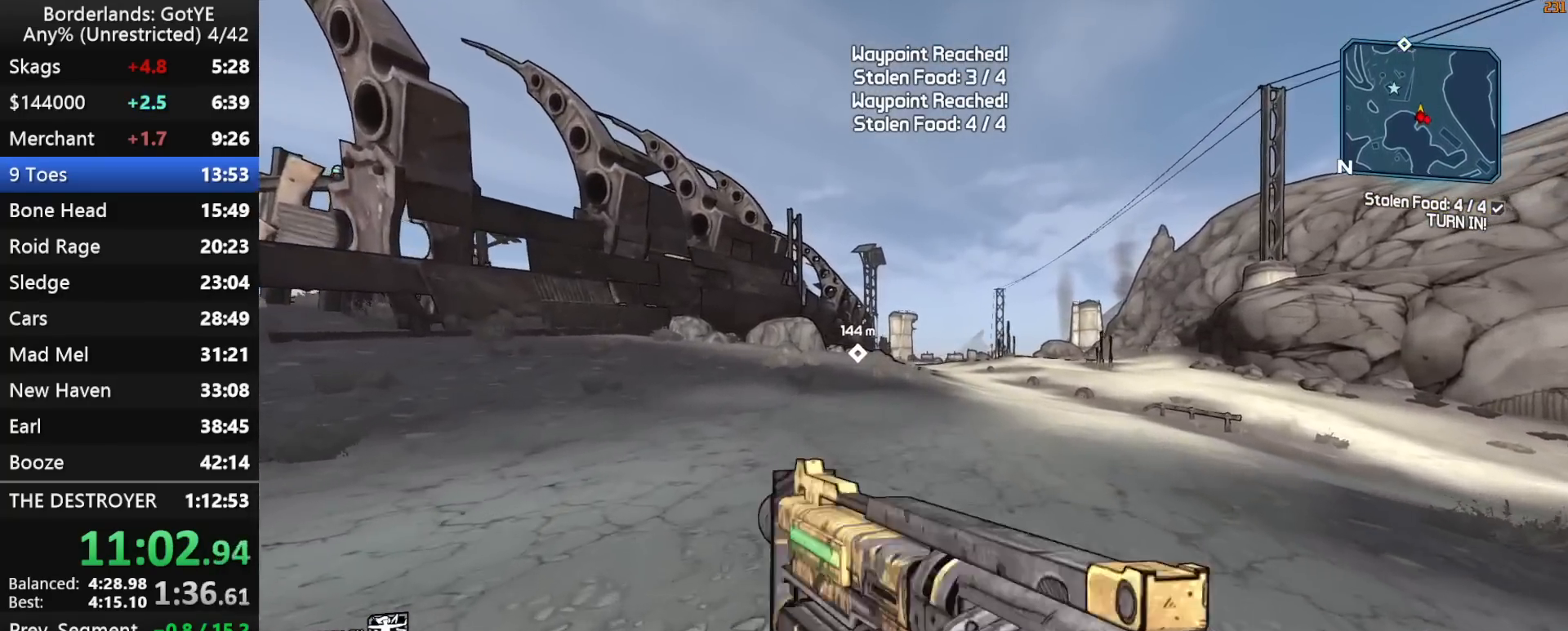
{"keys": ["w"], "mouse_move": "still", "events": [[133, "q", "down"], [167, "2", "down"], [217, "q", "up"], [267, "2", "up"]]}
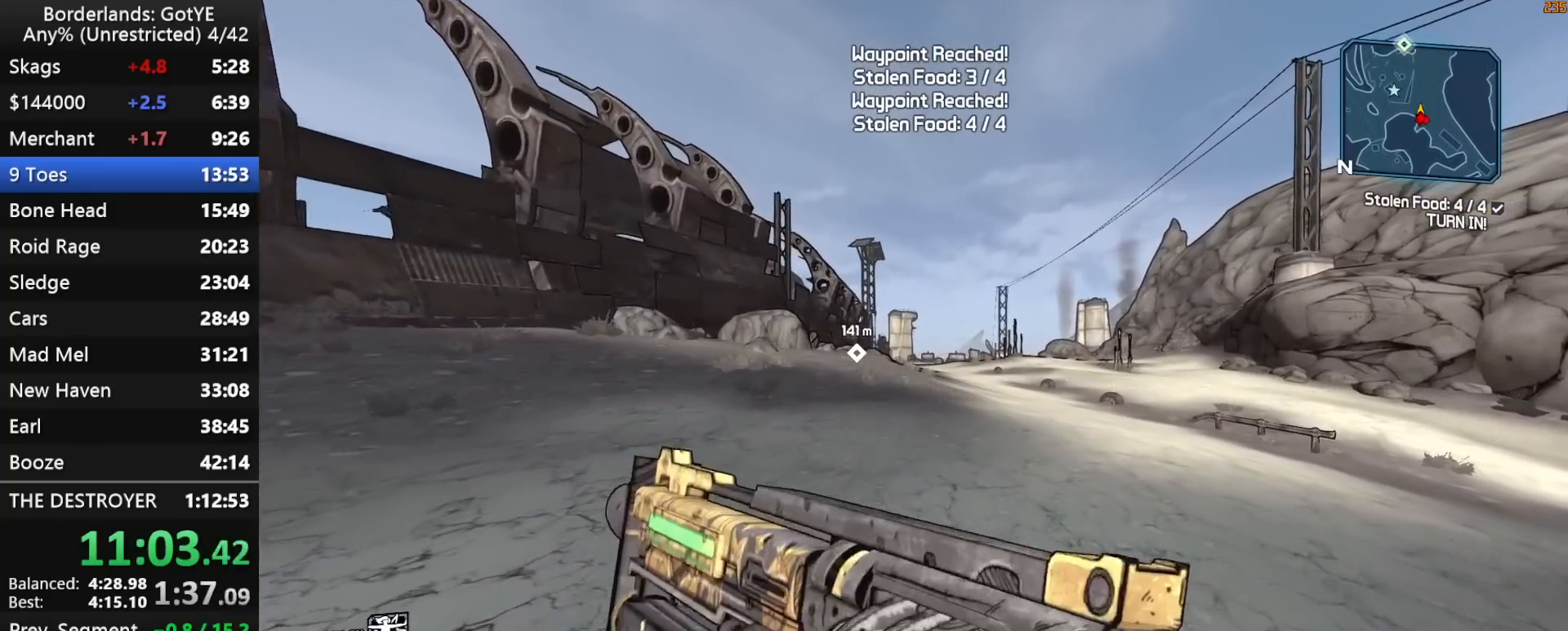
{"keys": ["w"], "mouse_move": "still", "events": [[100, "q", "down"], [183, "2", "down"], [183, "q", "up"], [283, "2", "up"]]}
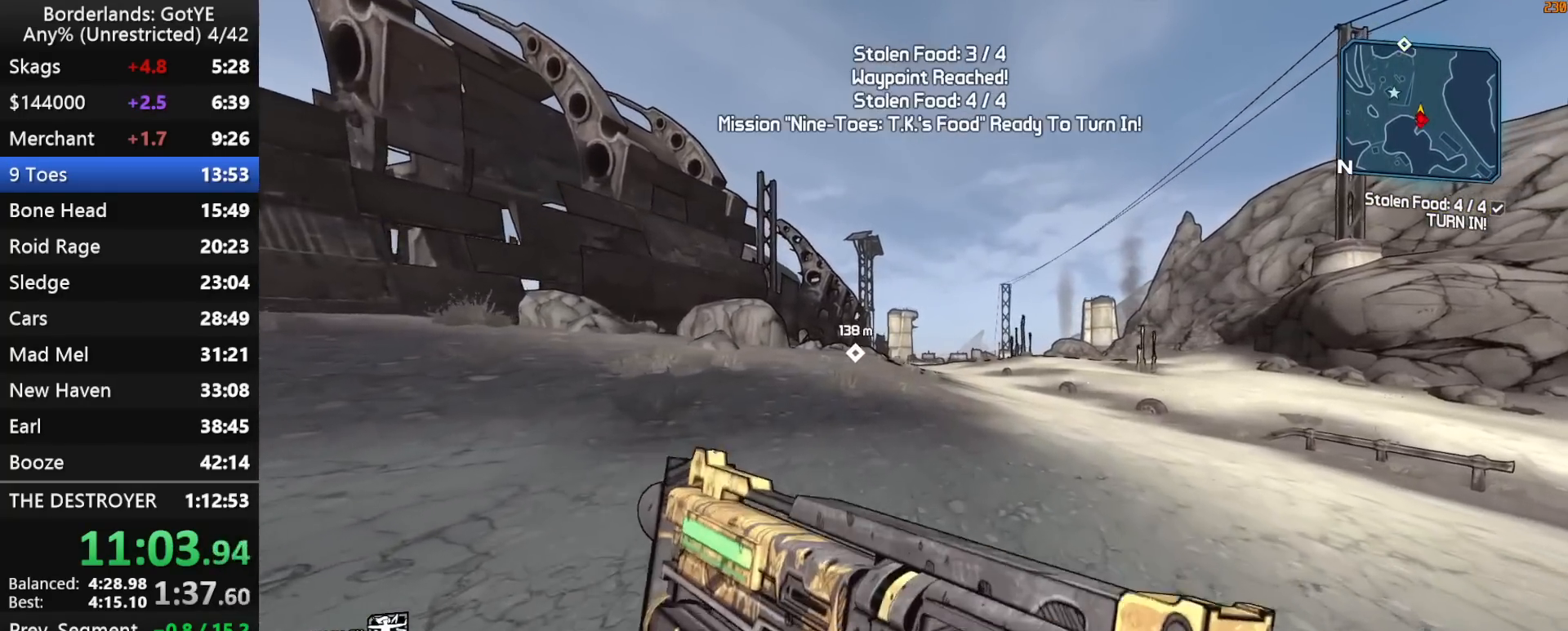
{"keys": ["w"], "mouse_move": "still", "events": []}
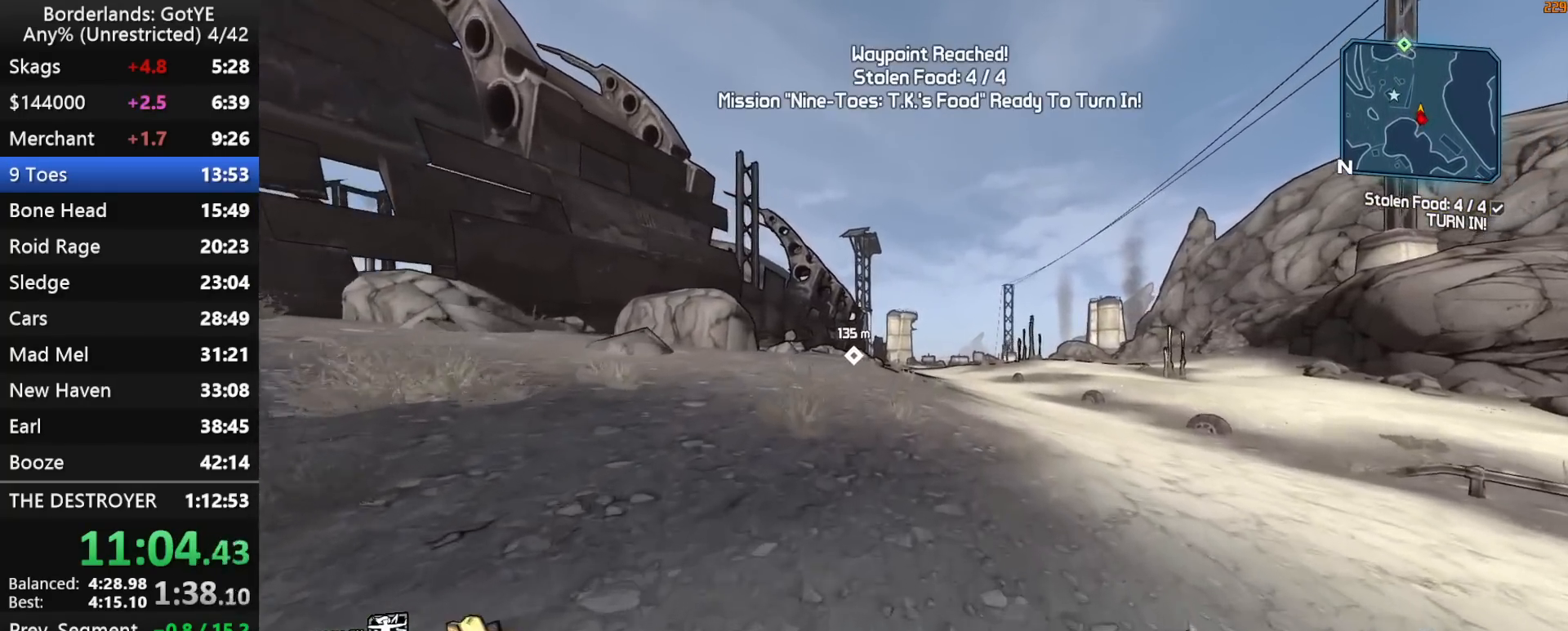
{"keys": ["w"], "mouse_move": "still", "events": []}
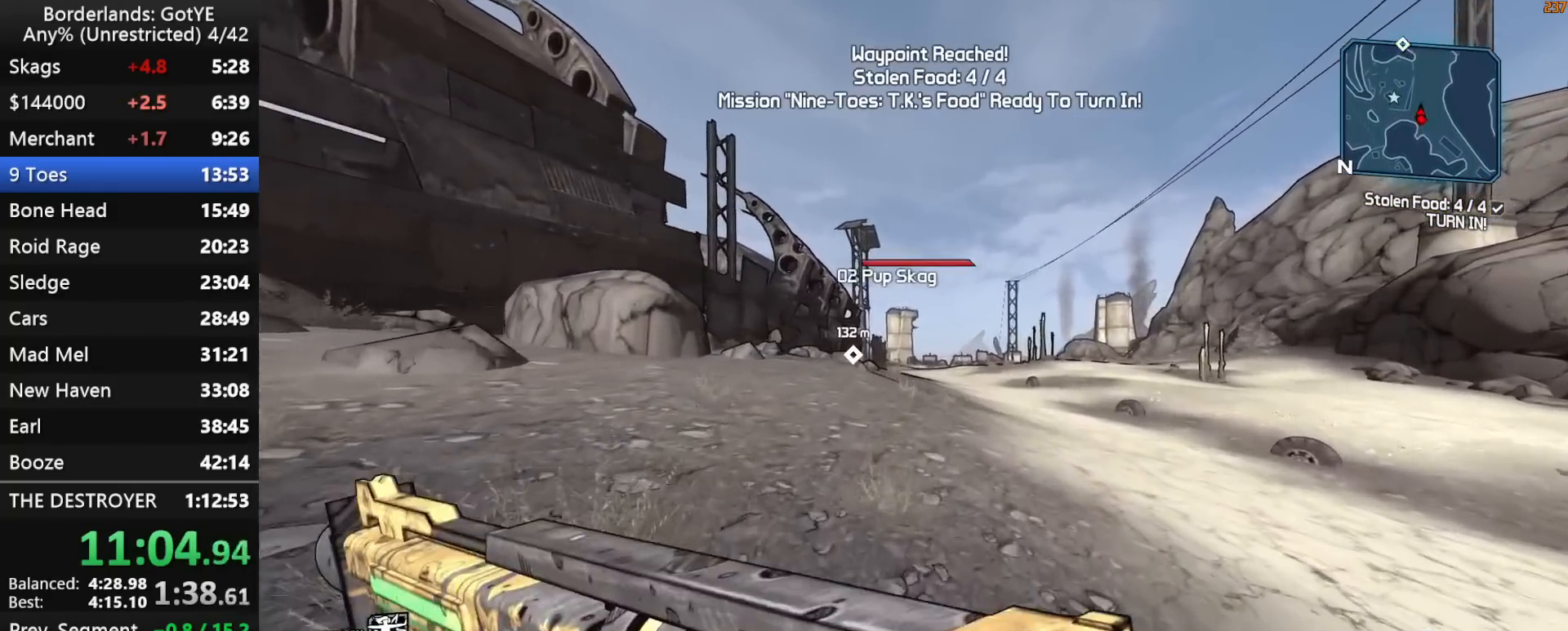
{"keys": ["w"], "mouse_move": "still", "events": []}